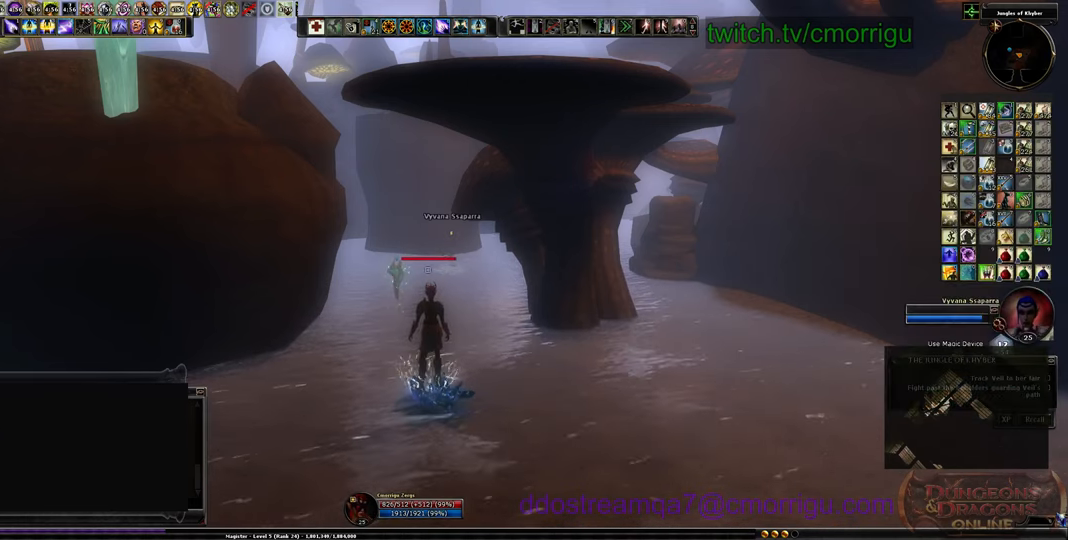
Gameplay with keyboard; each line is a JSON object with the keys held at the frame after it. "events" lists presses ("down") and releases ("up") of ".", "/", "0", "1", "2", "3", "4", "5", "6", "7", "8", "9", "a", "b", "backslash", "backspace", "c", "caps_lock", "comma", "ctrl_l", "ctrl_r", "d", "e", "equals", "escape", "f", "f1", "f10", "f11", "f12", "f2", "f3", "f4", "f5", "f6", "f7", "f8", "f9", "g", "h", "i", "j", "k", "l", "lbracket", "m", "minus", "n", "o", "p", "q", "quote", "r", "rbracket", "return", "s", "semicolon", "shift_l", "shift_r", "space", "t", "tab", "tilde", "u", "v", "w", "x", "y" and "z" between this image and that frame as [ms after this image, input, new state], when the widget could be followed in between. No other keys are recorded. Mouse input is not recorded.
{"keys": ["w"], "events": [[500, "w", "down"]]}
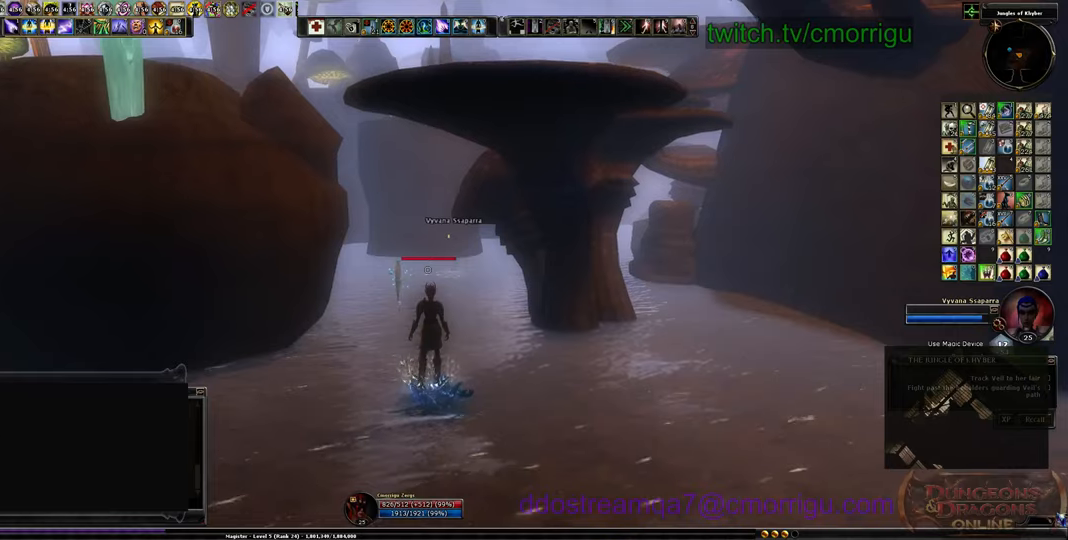
{"keys": ["w"], "events": []}
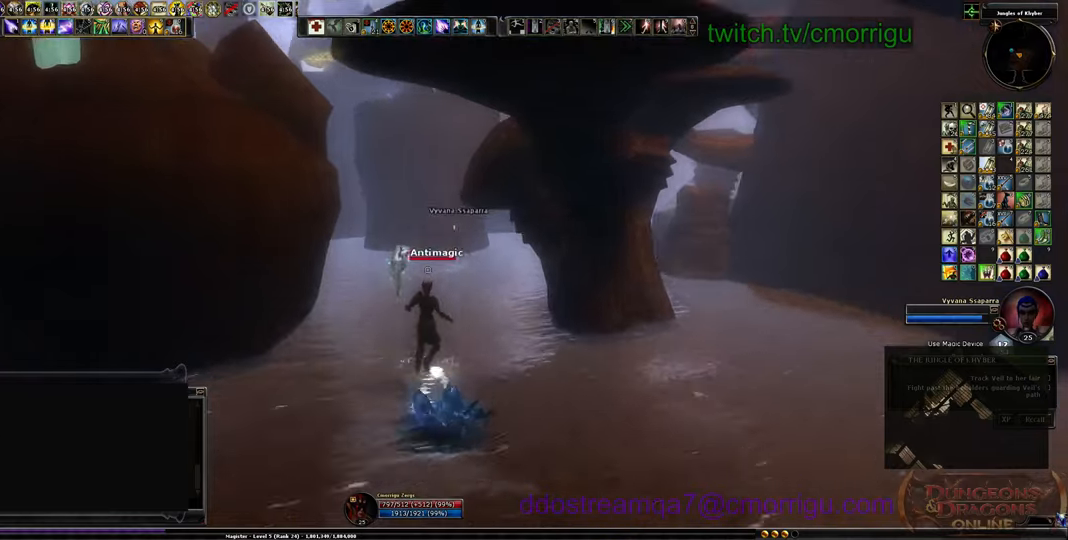
{"keys": [], "events": [[333, "w", "up"]]}
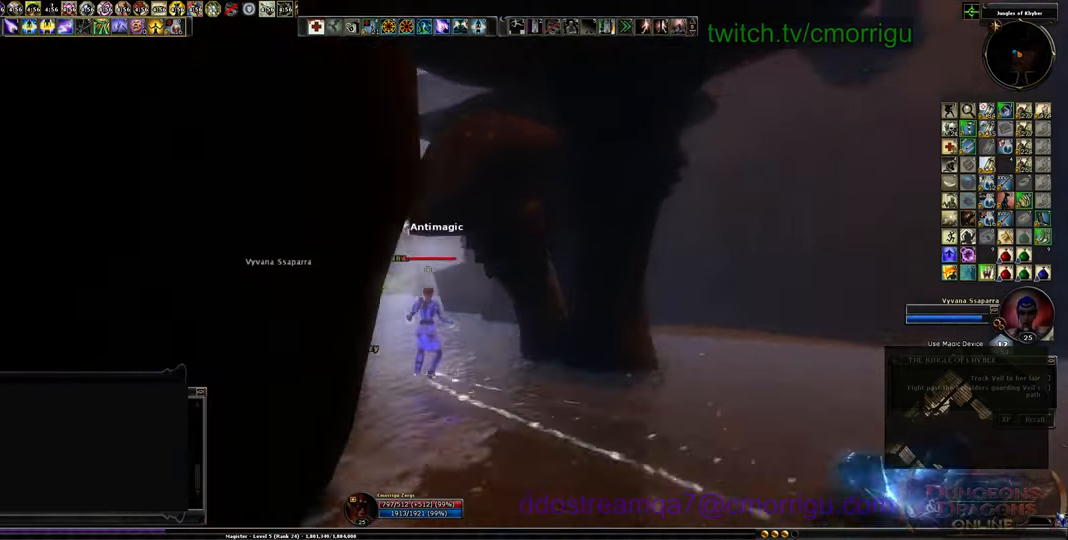
{"keys": [], "events": []}
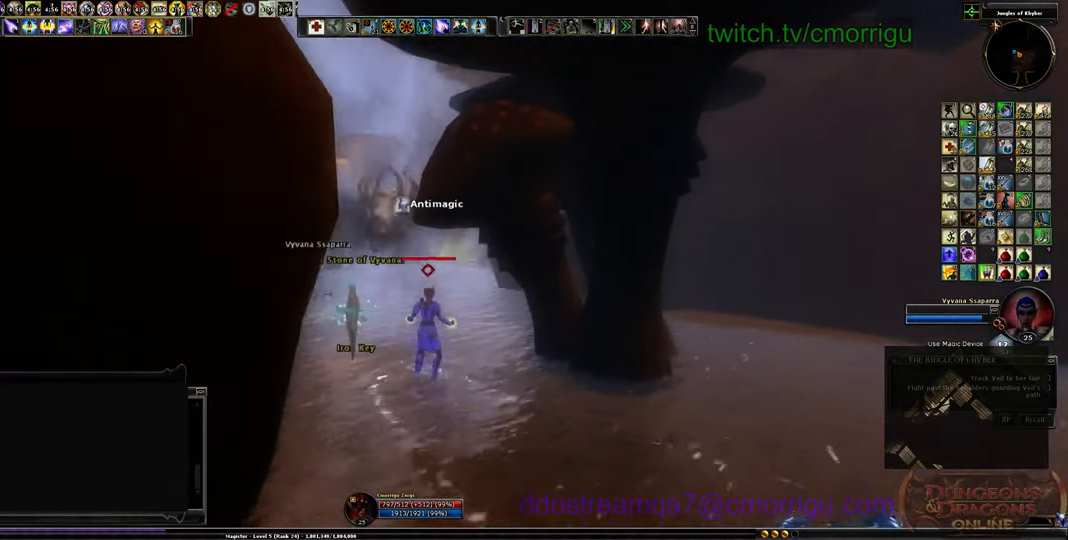
{"keys": [], "events": [[266, "tab", "down"], [366, "tab", "up"]]}
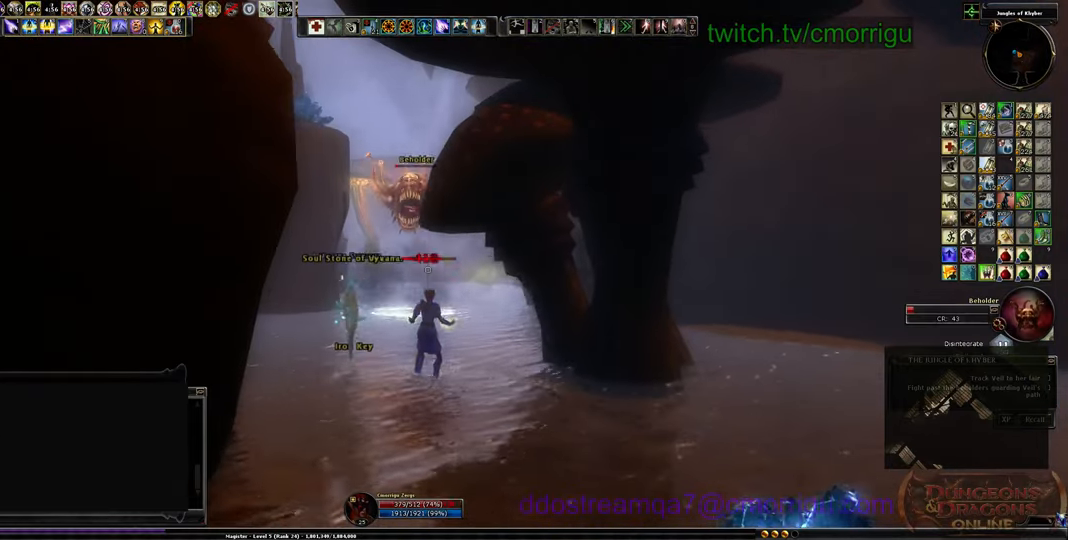
{"keys": ["a", "w"], "events": [[200, "a", "down"], [400, "w", "down"]]}
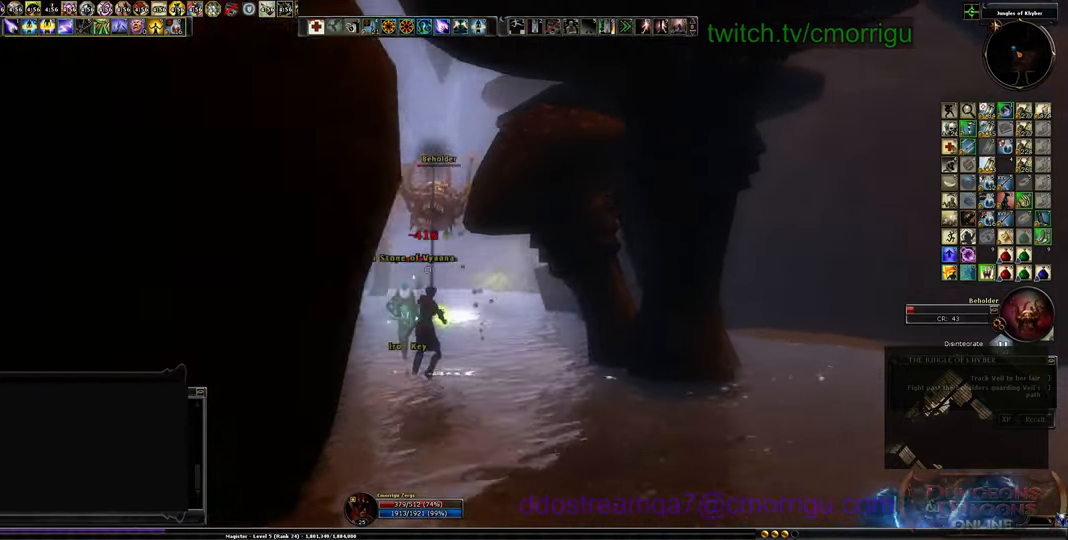
{"keys": ["w"], "events": [[333, "a", "up"]]}
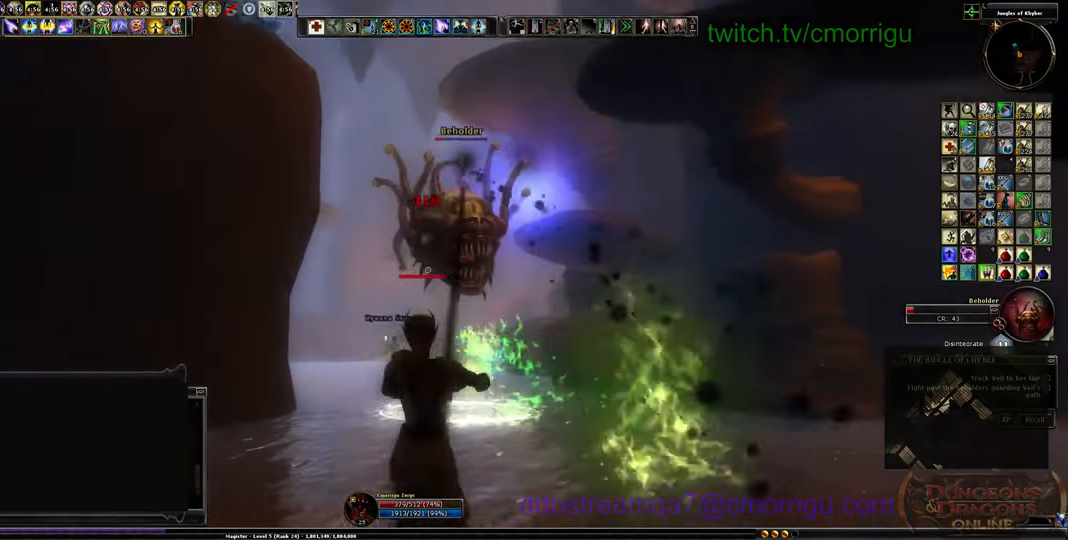
{"keys": [], "events": [[100, "w", "up"]]}
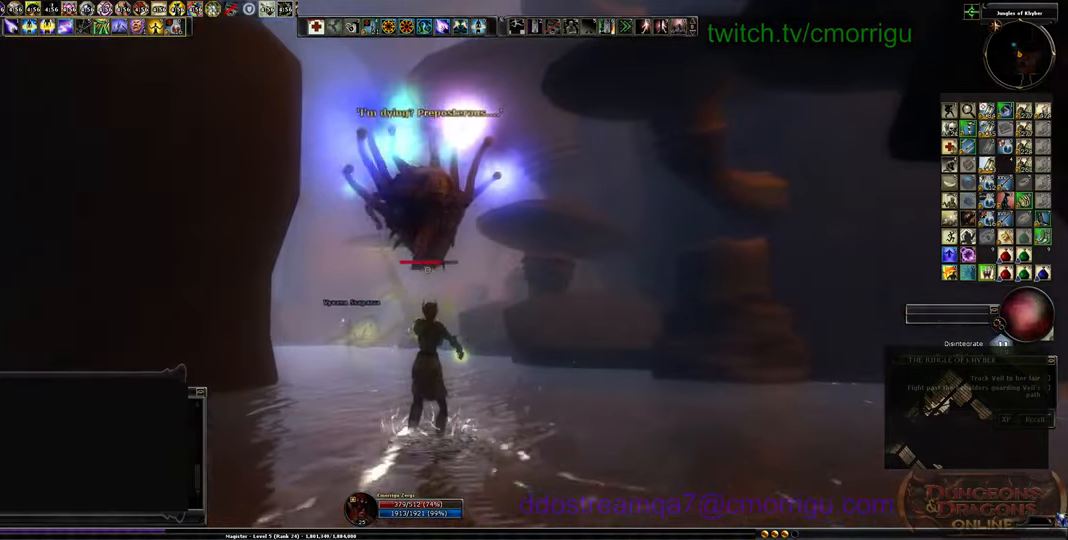
{"keys": ["s"], "events": [[66, "s", "down"]]}
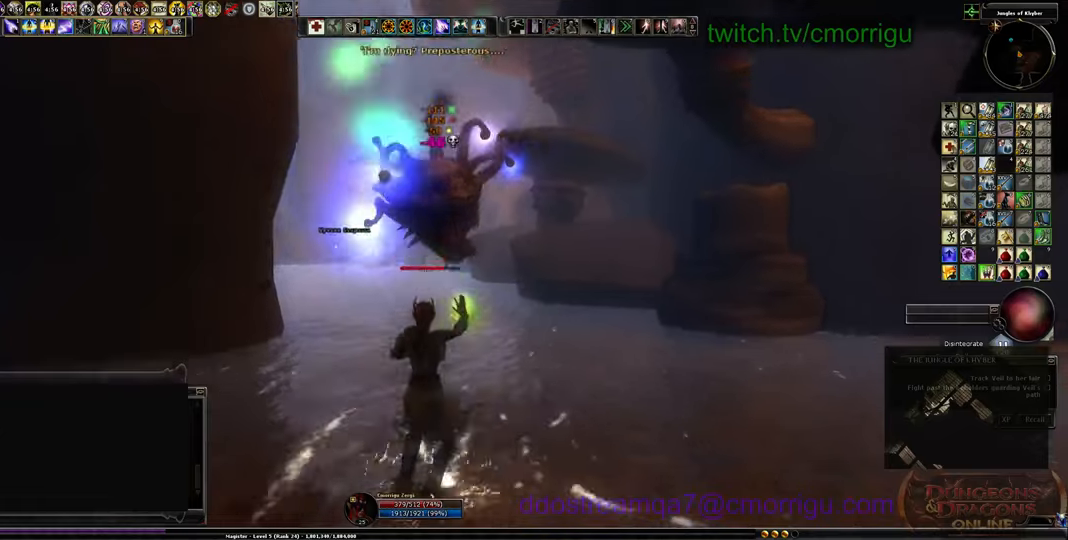
{"keys": [], "events": [[300, "s", "up"]]}
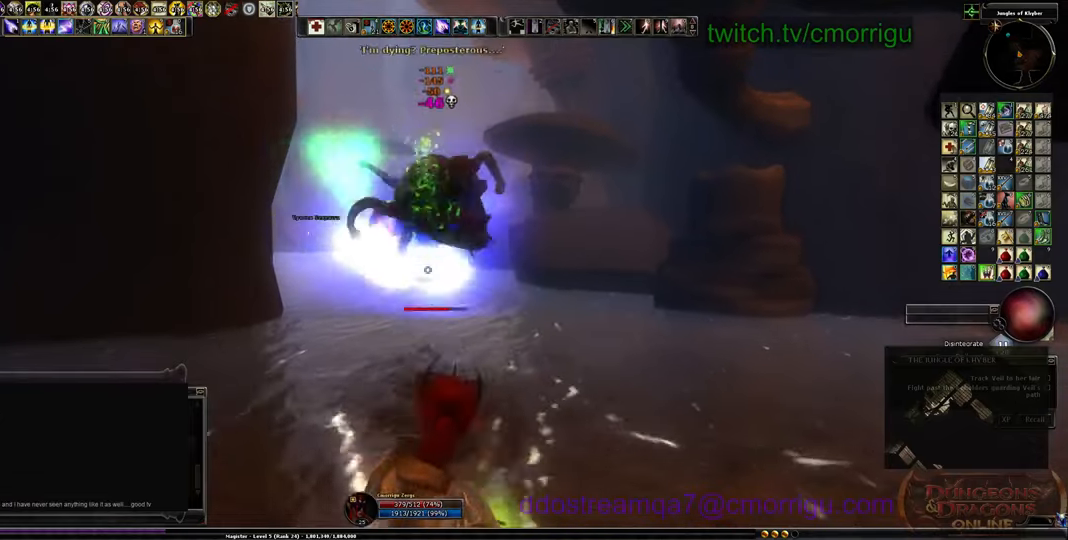
{"keys": [], "events": []}
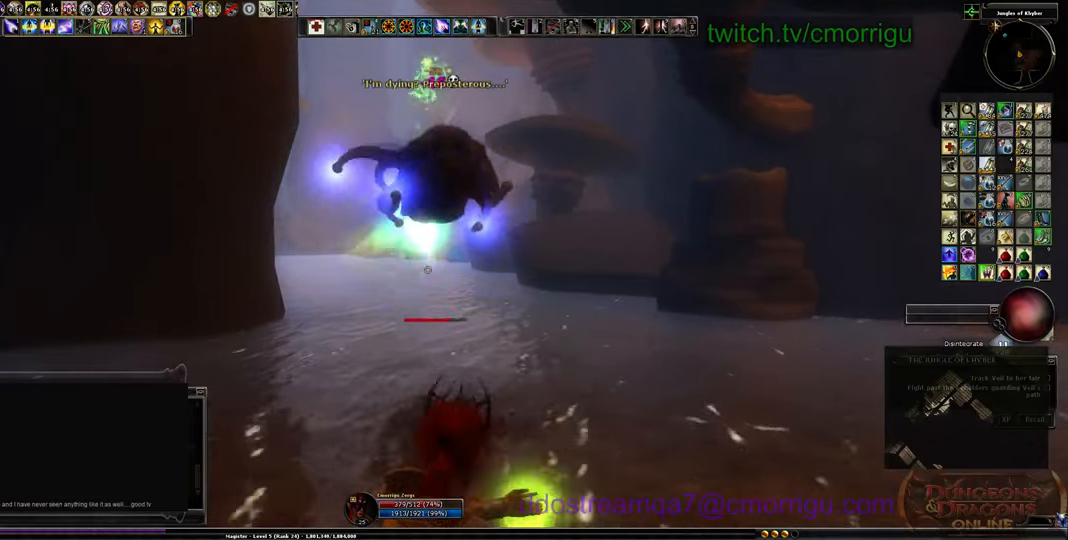
{"keys": ["w"], "events": [[133, "w", "down"]]}
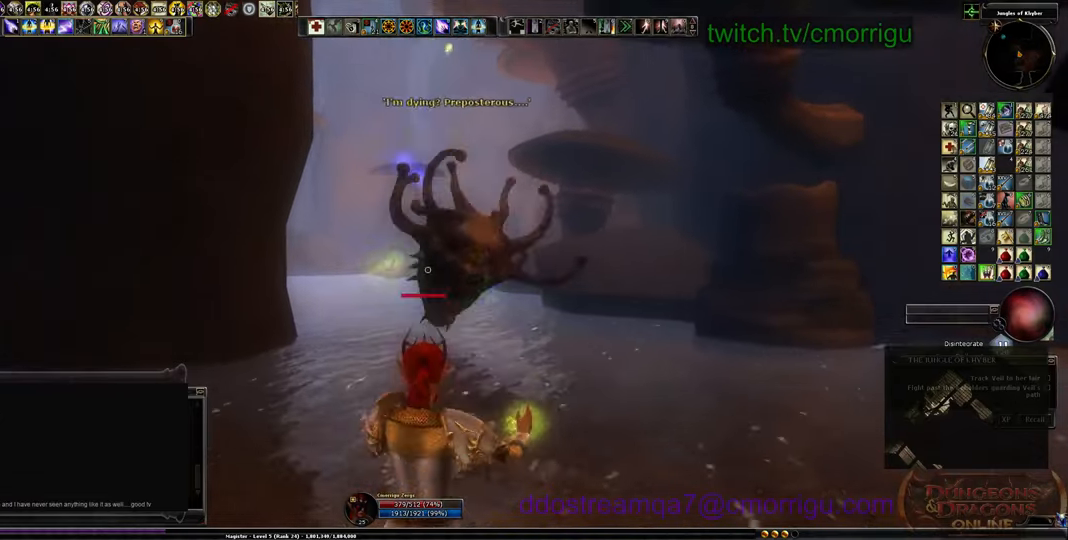
{"keys": ["d", "w"], "events": [[33, "d", "down"]]}
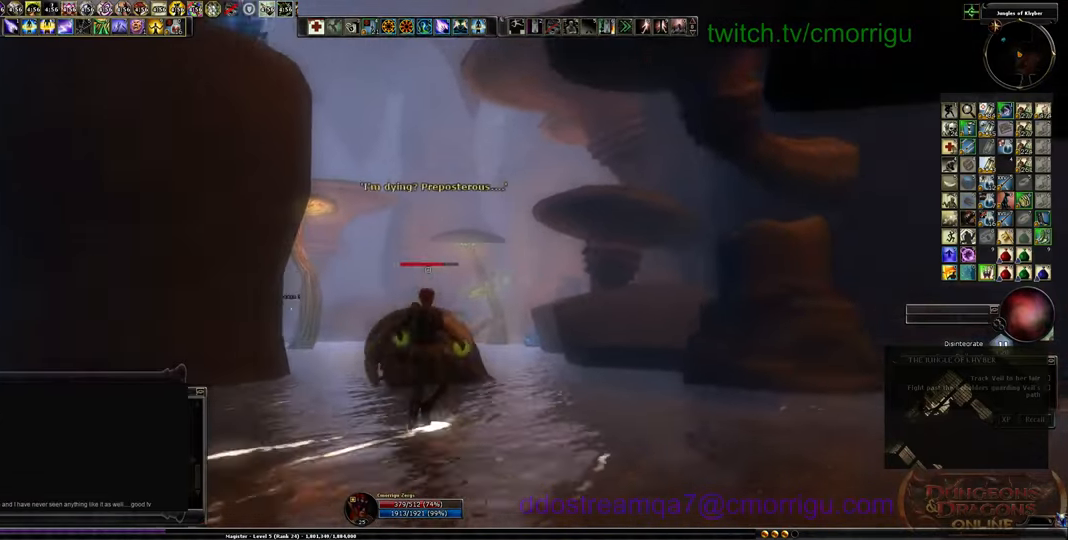
{"keys": [], "events": [[33, "d", "up"], [200, "w", "up"]]}